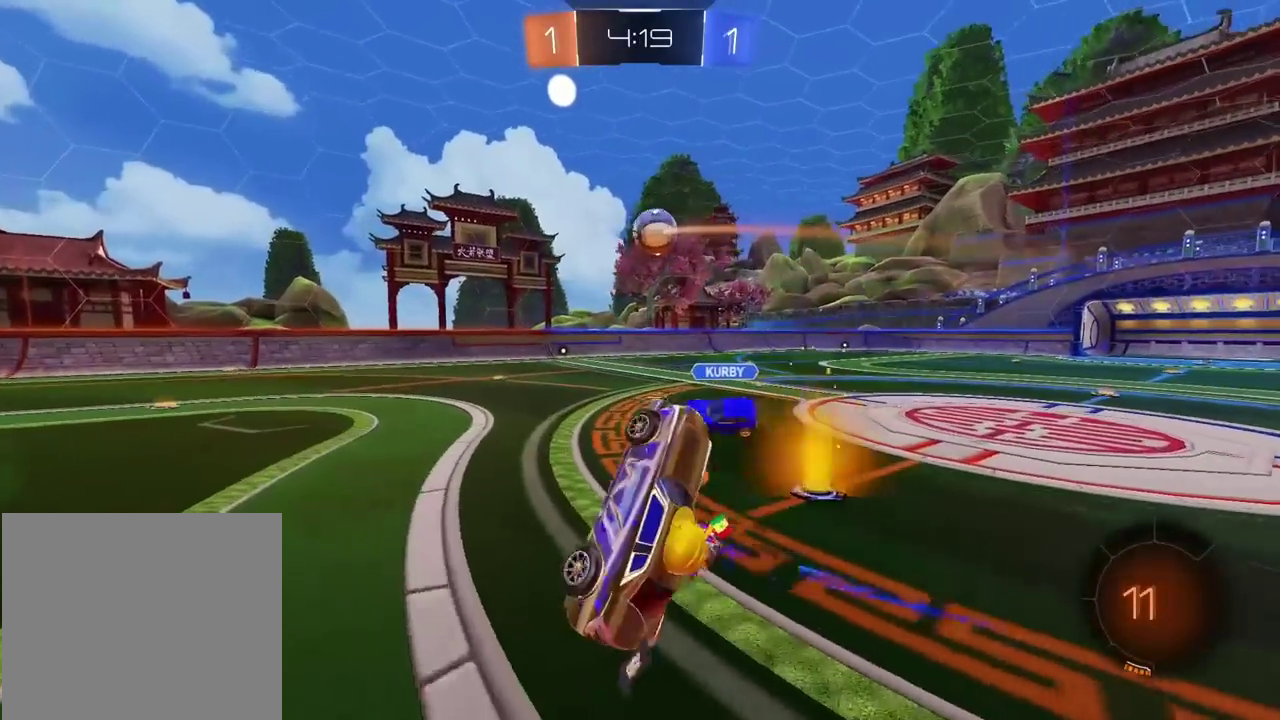
Gameplay with a controller (PlayStation layout); each line is a JSON object with the inputs held at the frame after it. "events" lists button and stick changes between this image and that frame as [ms after this image, input, new state], when the widget could be followed in between. Not read: L1 R1.
{"buttons": ["R2"], "left_stick": "center", "right_stick": "center", "events": []}
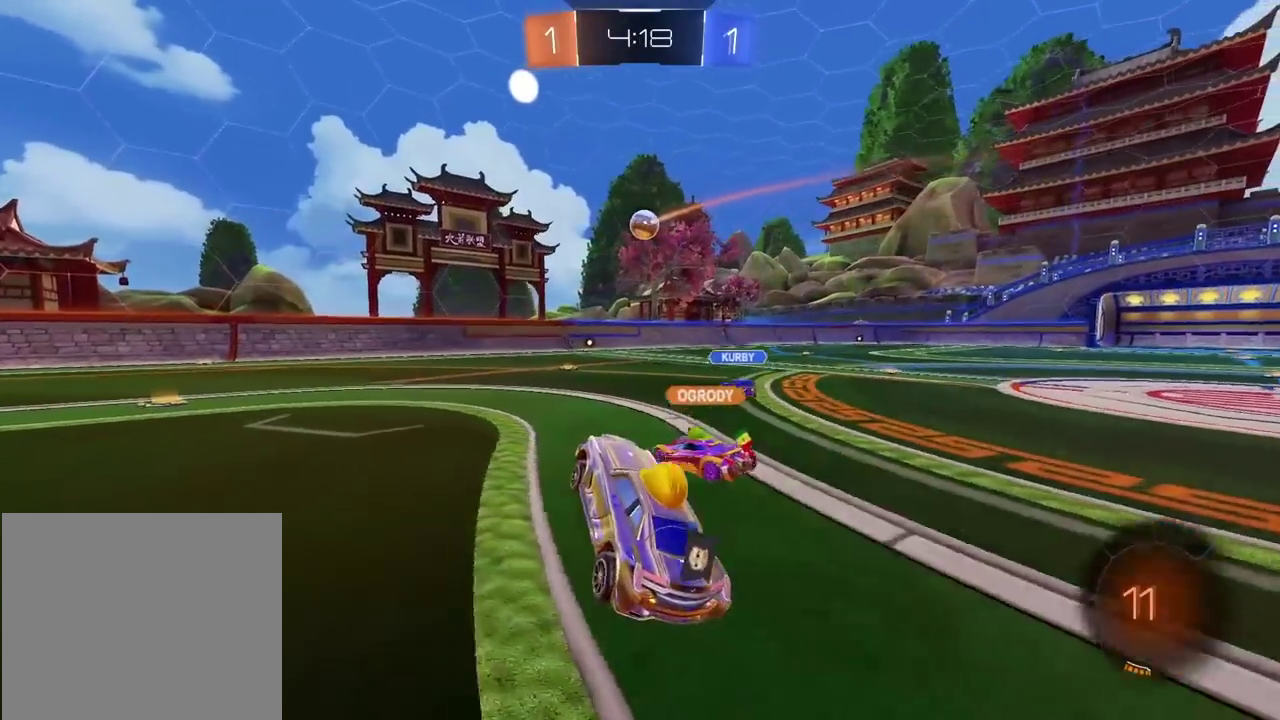
{"buttons": ["R2"], "left_stick": "center", "right_stick": "center", "events": [[167, "left_stick", "left"], [450, "left_stick", "center"]]}
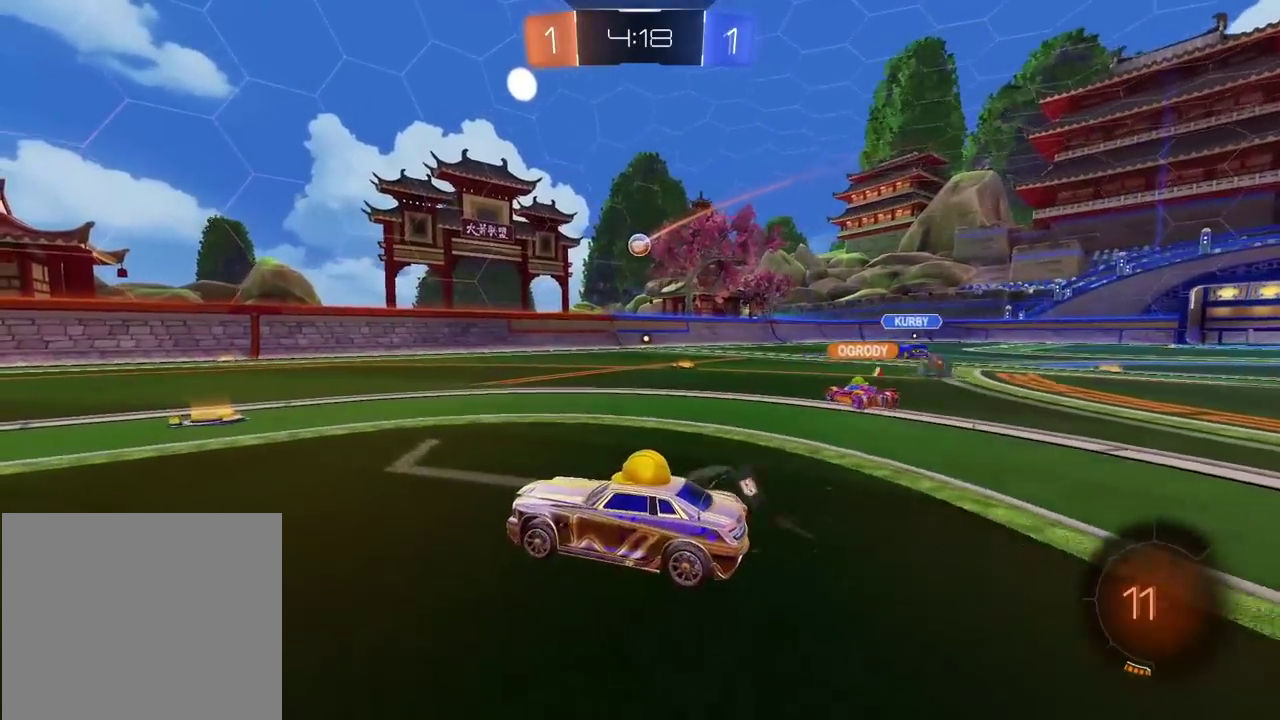
{"buttons": ["R2"], "left_stick": "right", "right_stick": "center", "events": [[83, "left_stick", "right"]]}
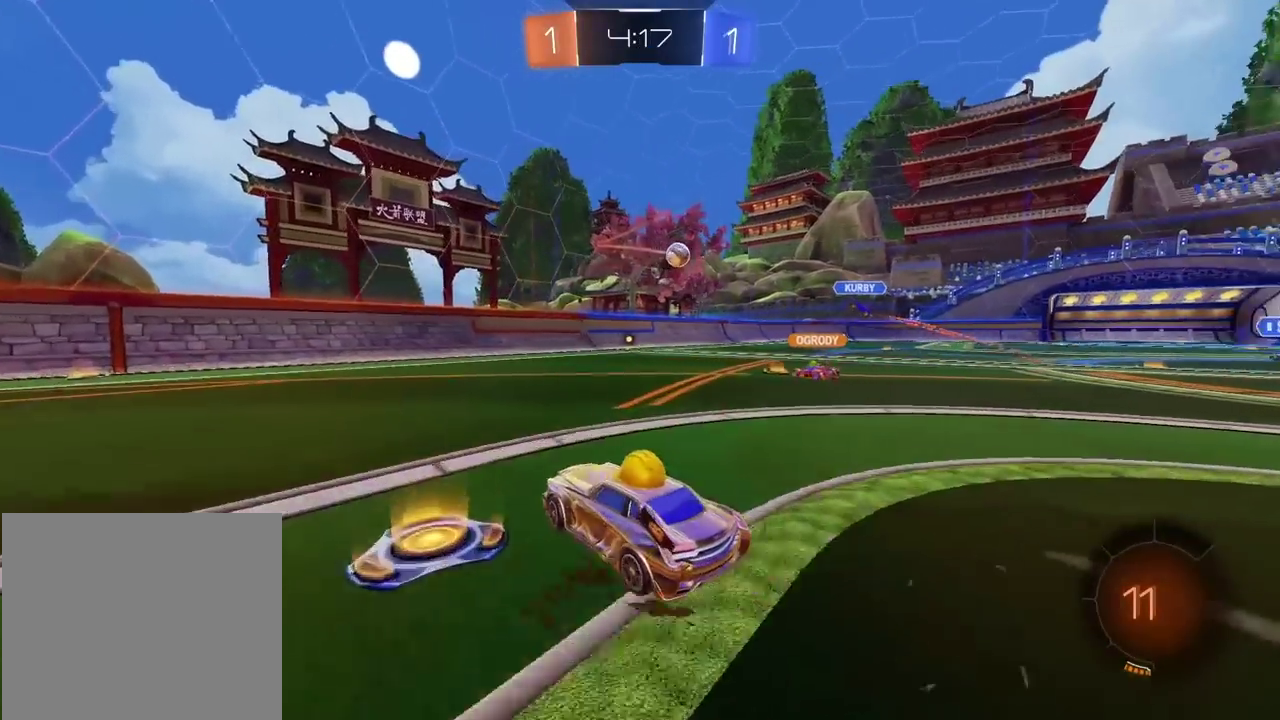
{"buttons": ["L2"], "left_stick": "center", "right_stick": "center", "events": [[217, "left_stick", "center"], [317, "R2", "up"], [317, "left_stick", "left"], [400, "L2", "down"], [417, "left_stick", "center"]]}
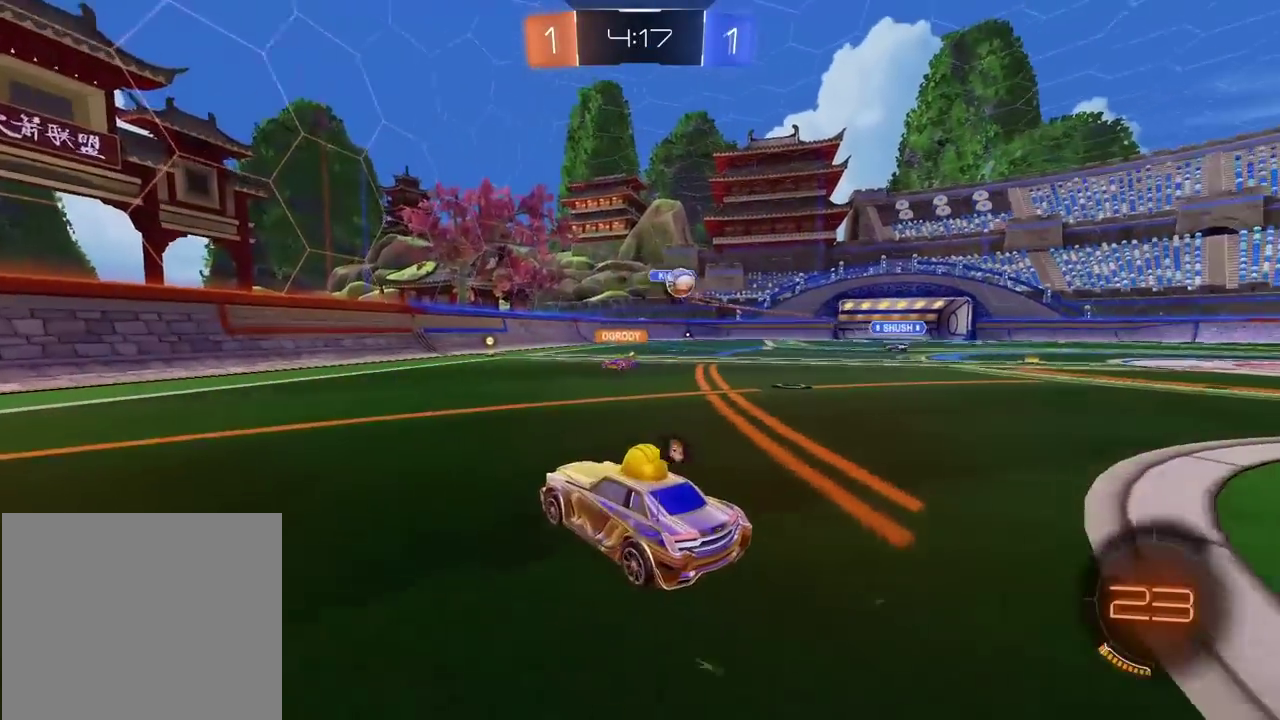
{"buttons": ["R2"], "left_stick": "right", "right_stick": "center", "events": [[67, "L2", "up"], [117, "left_stick", "right"], [283, "R2", "down"]]}
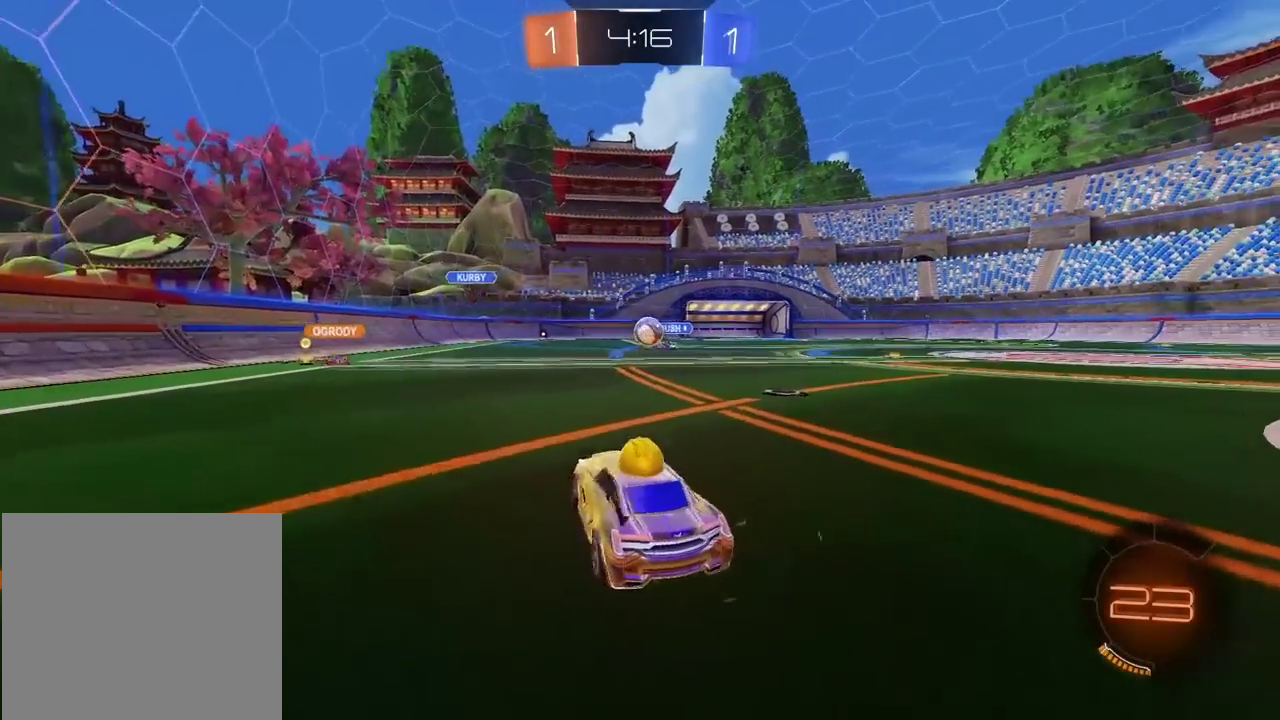
{"buttons": ["R2"], "left_stick": "right", "right_stick": "center", "events": []}
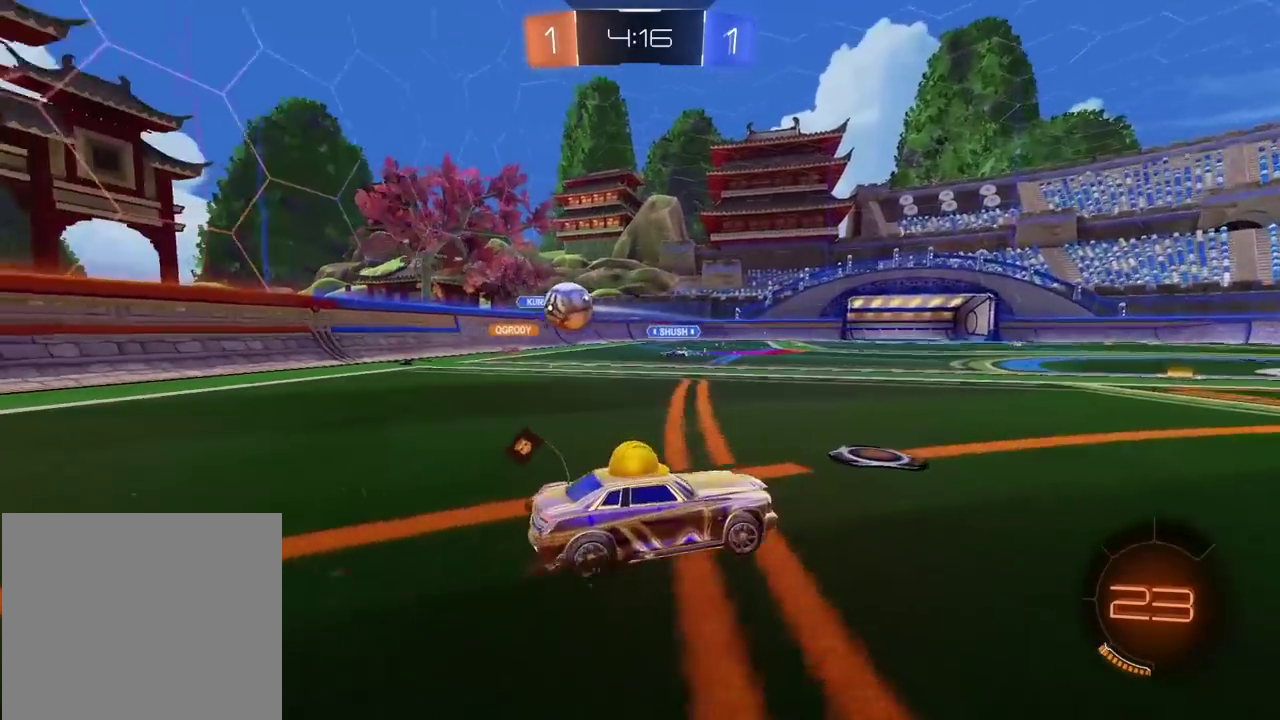
{"buttons": ["R2"], "left_stick": "right", "right_stick": "center", "events": []}
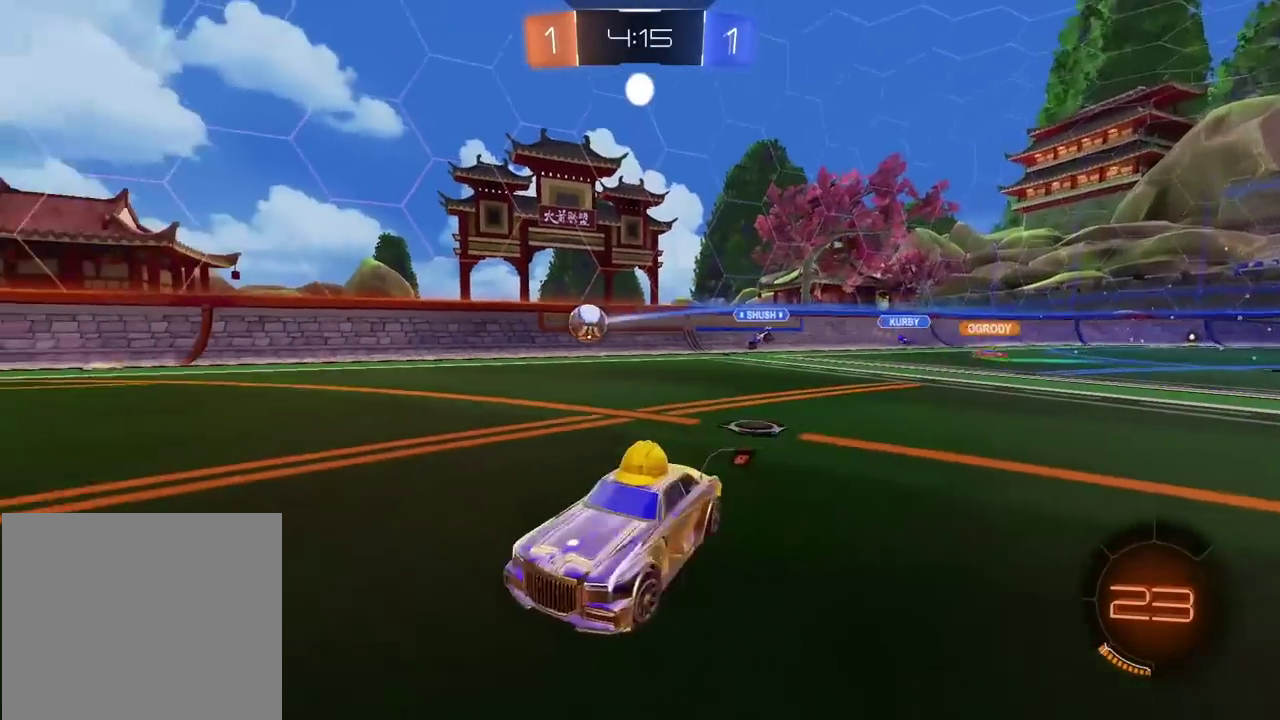
{"buttons": ["R2"], "left_stick": "right", "right_stick": "center", "events": [[250, "left_stick", "center"], [383, "left_stick", "right"]]}
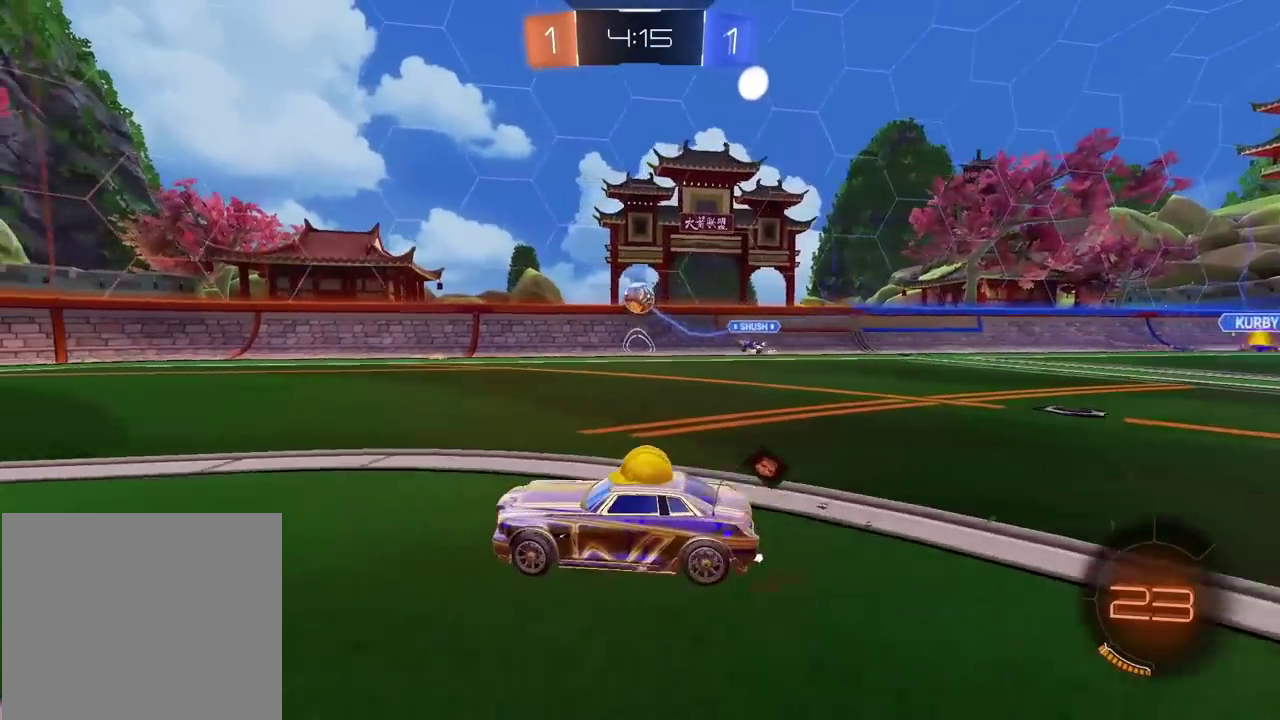
{"buttons": ["R2"], "left_stick": "left", "right_stick": "center", "events": [[67, "left_stick", "center"], [333, "left_stick", "left"]]}
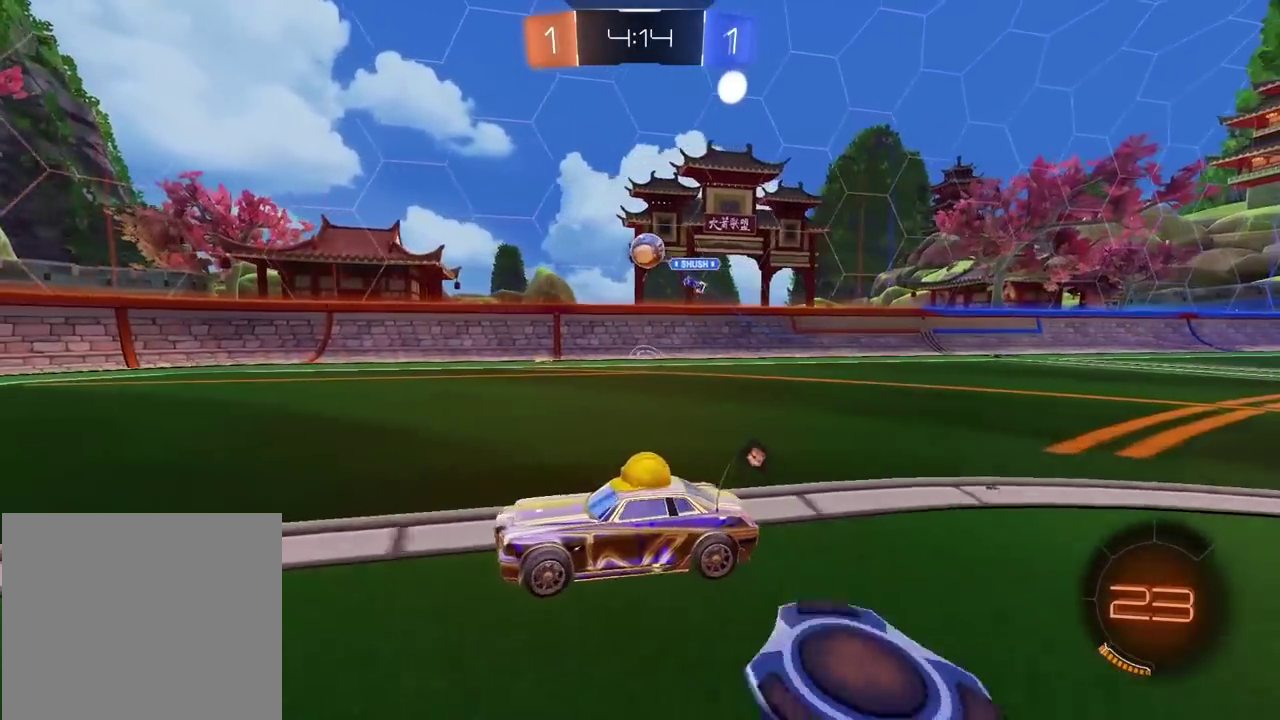
{"buttons": ["R2"], "left_stick": "center", "right_stick": "center", "events": [[317, "left_stick", "center"]]}
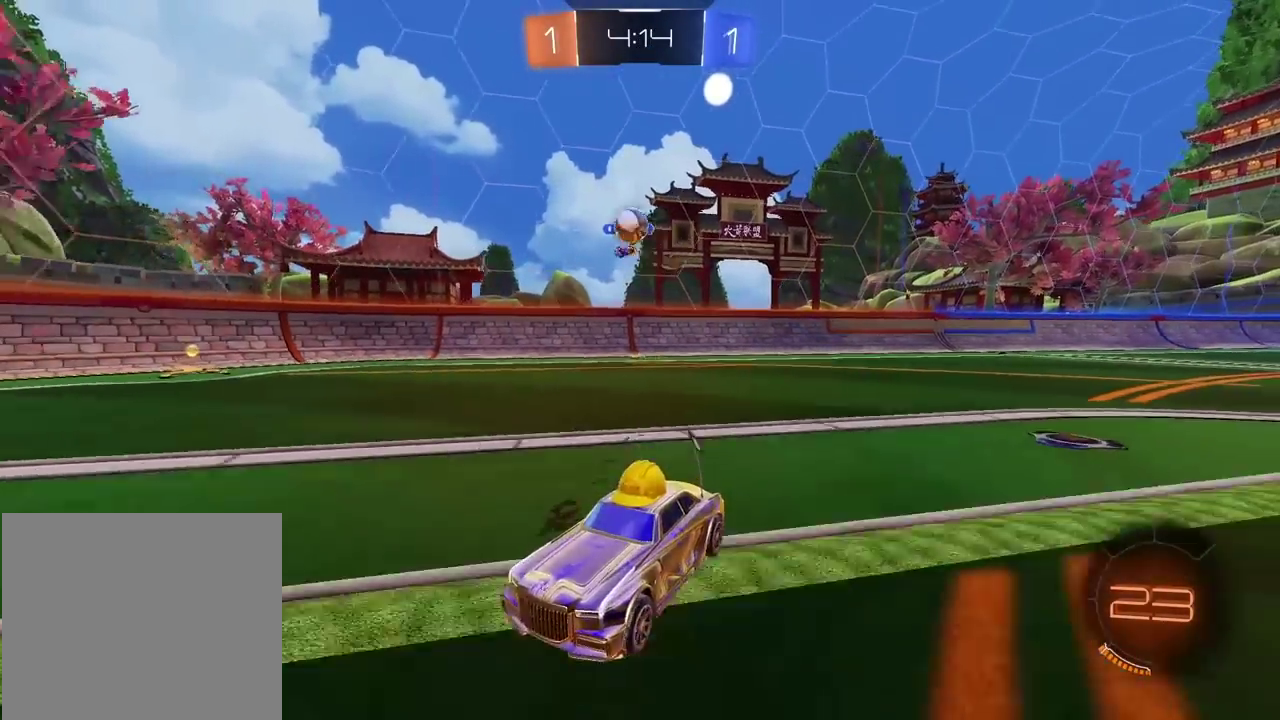
{"buttons": ["CROSS", "R2"], "left_stick": "down", "right_stick": "center", "events": [[67, "left_stick", "right"], [183, "R2", "up"], [483, "CROSS", "down"], [483, "R2", "down"], [500, "left_stick", "down"]]}